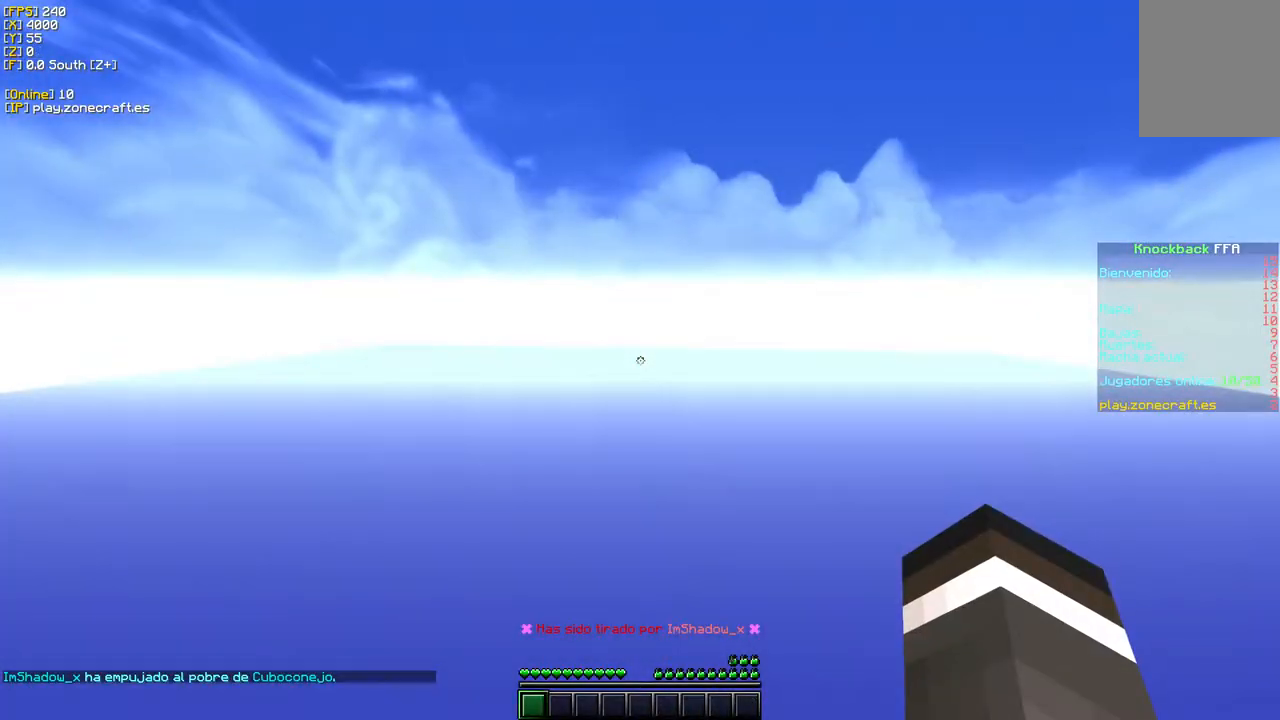
Gameplay with keyboard and mouse; each line is a JSON object with the keys and mouse buttons held at the frame after it. "events" lists presses ("down") and releases ("up") of "a", "d", "s", "w", "mouse_left" and "mouse_right" between this image and that frame as [ms after this image, input, new state], when the widget could be followed in between. "mouse_left", "mouse_right" = the "left", "right" buttons of the "mouse" list. No other keys are recorded. Fast repeated clicks can show as one long hold. Mouse movement is not recorded.
{"keys": ["d", "w"], "mouse": []}
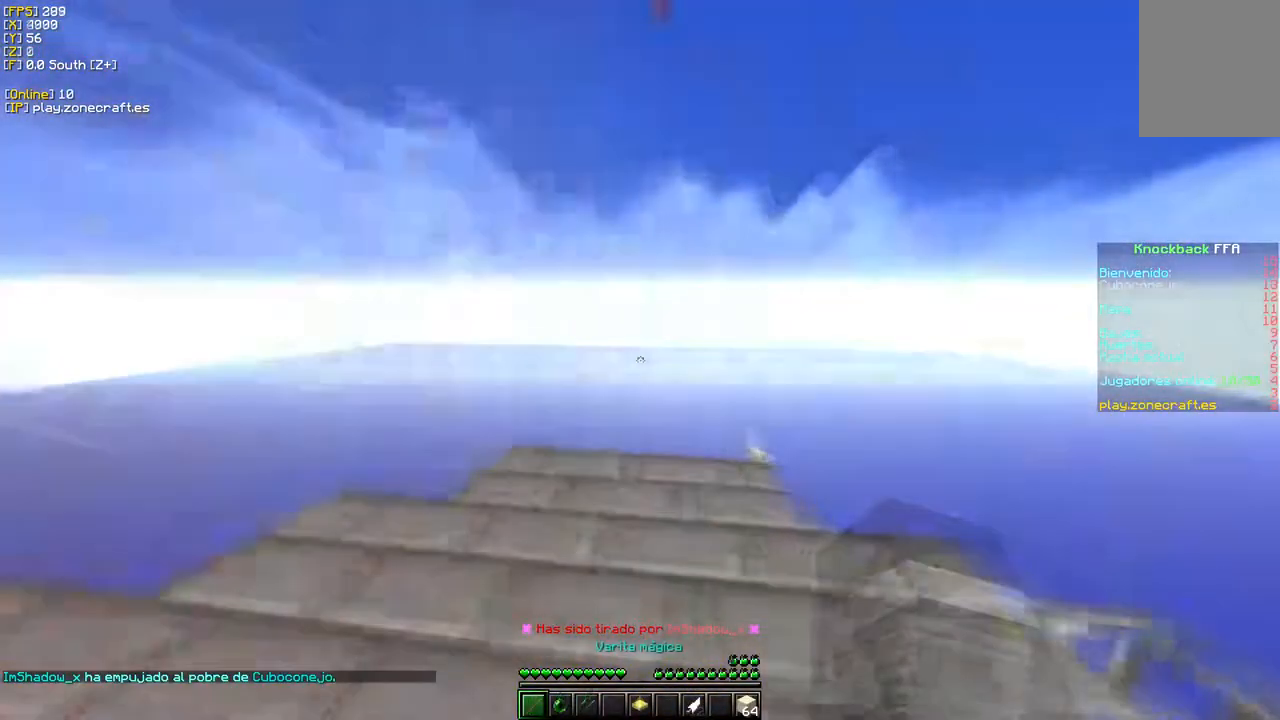
{"keys": ["w"], "mouse": [], "events": [[217, "d", "up"]]}
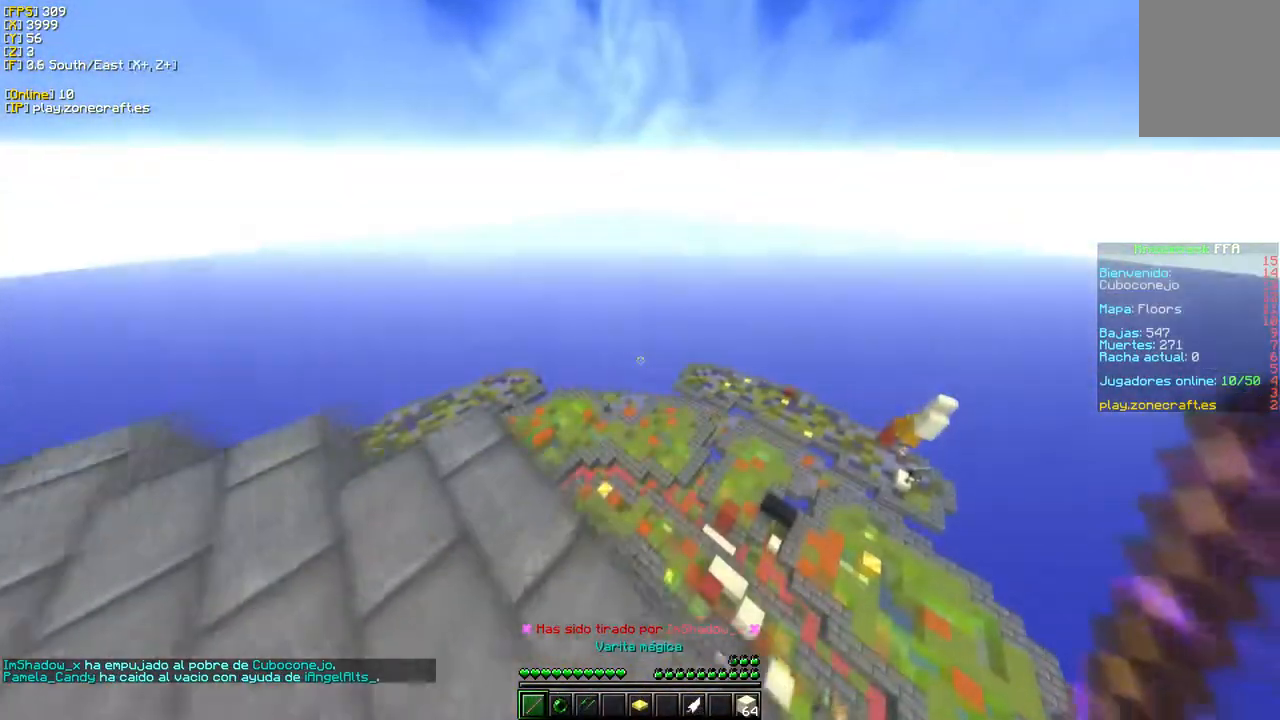
{"keys": ["d", "w"], "mouse": [], "events": [[217, "d", "down"]]}
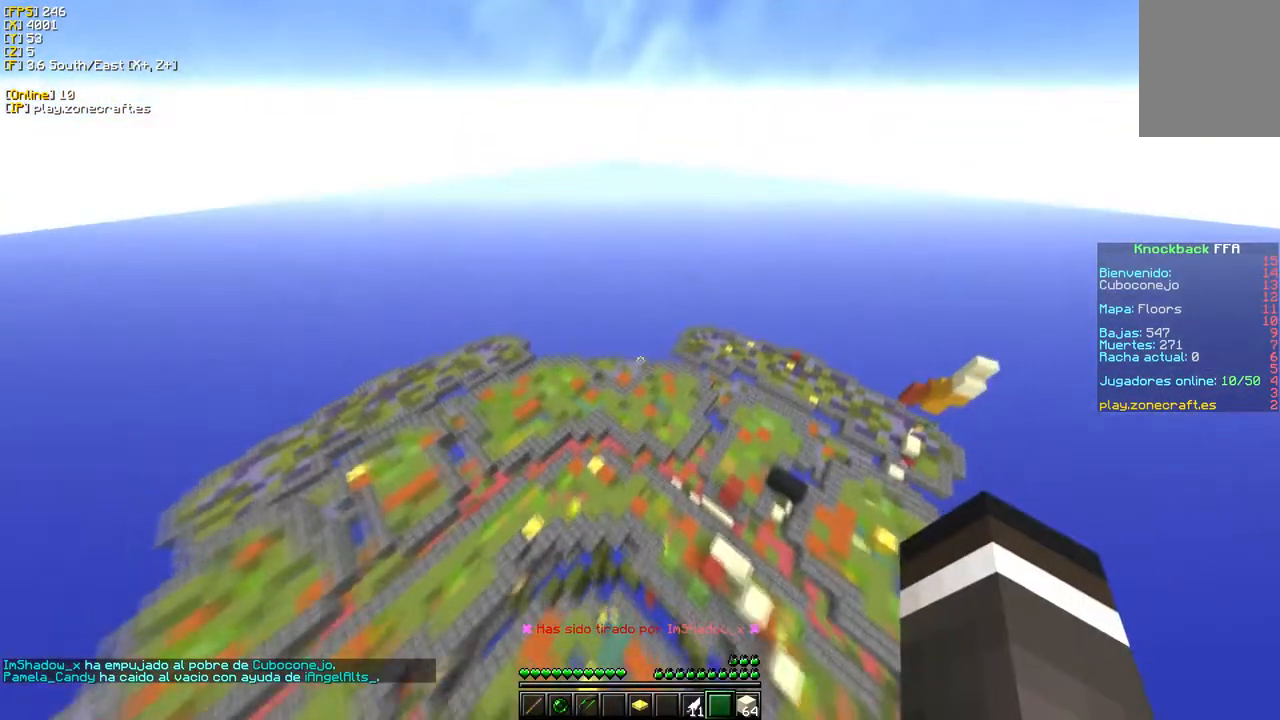
{"keys": ["w"], "mouse": [], "events": [[250, "d", "up"]]}
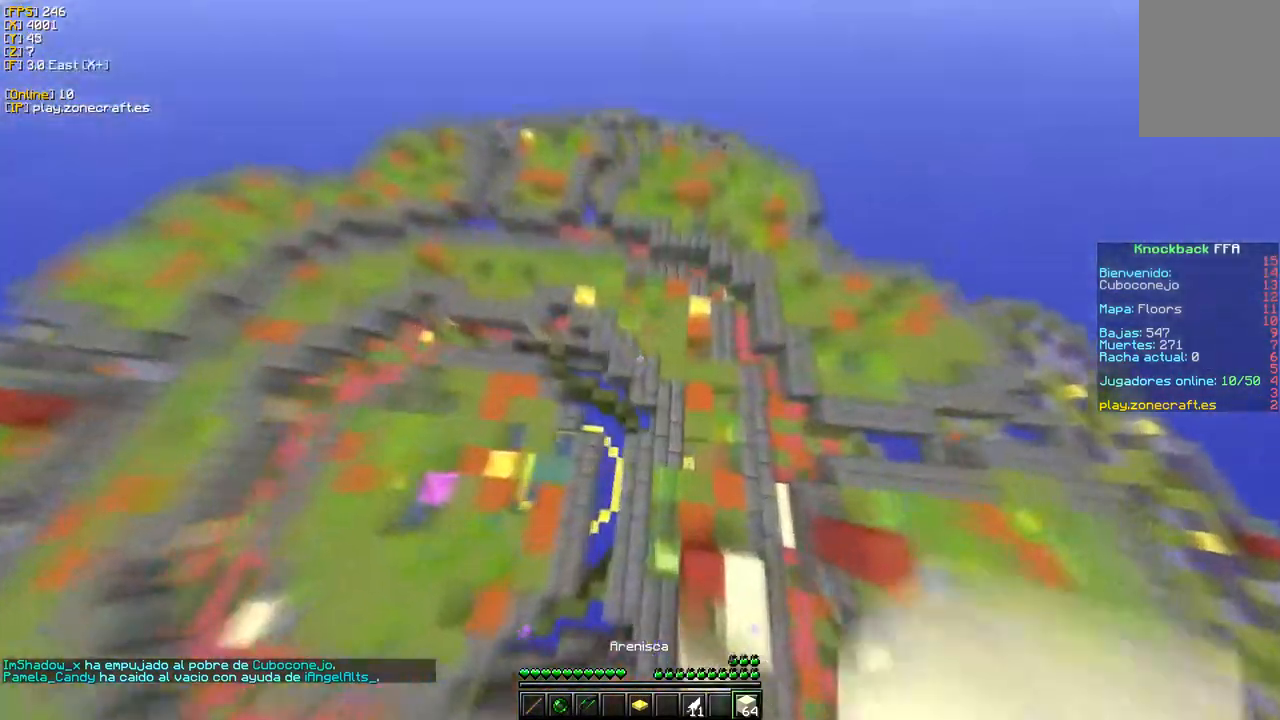
{"keys": ["w"], "mouse": [], "events": [[83, "w", "up"], [183, "w", "down"]]}
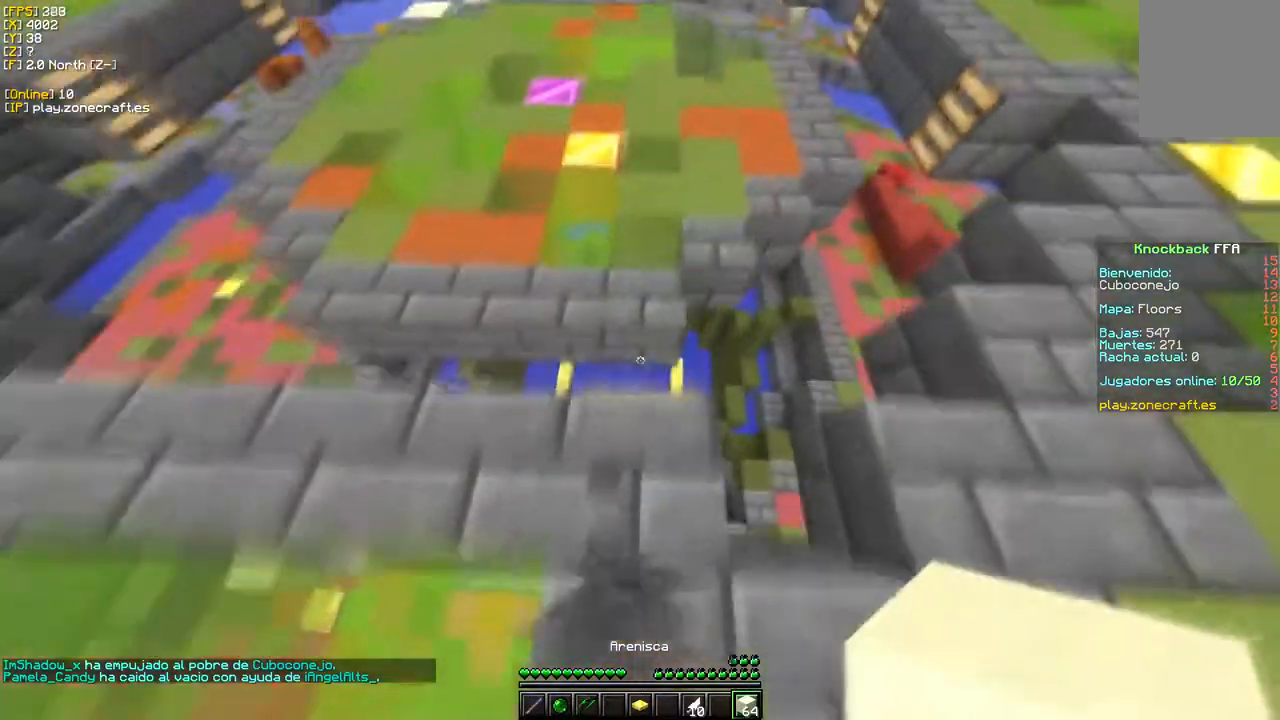
{"keys": ["d", "w"], "mouse": [], "events": [[100, "w", "up"], [267, "w", "down"], [467, "d", "down"]]}
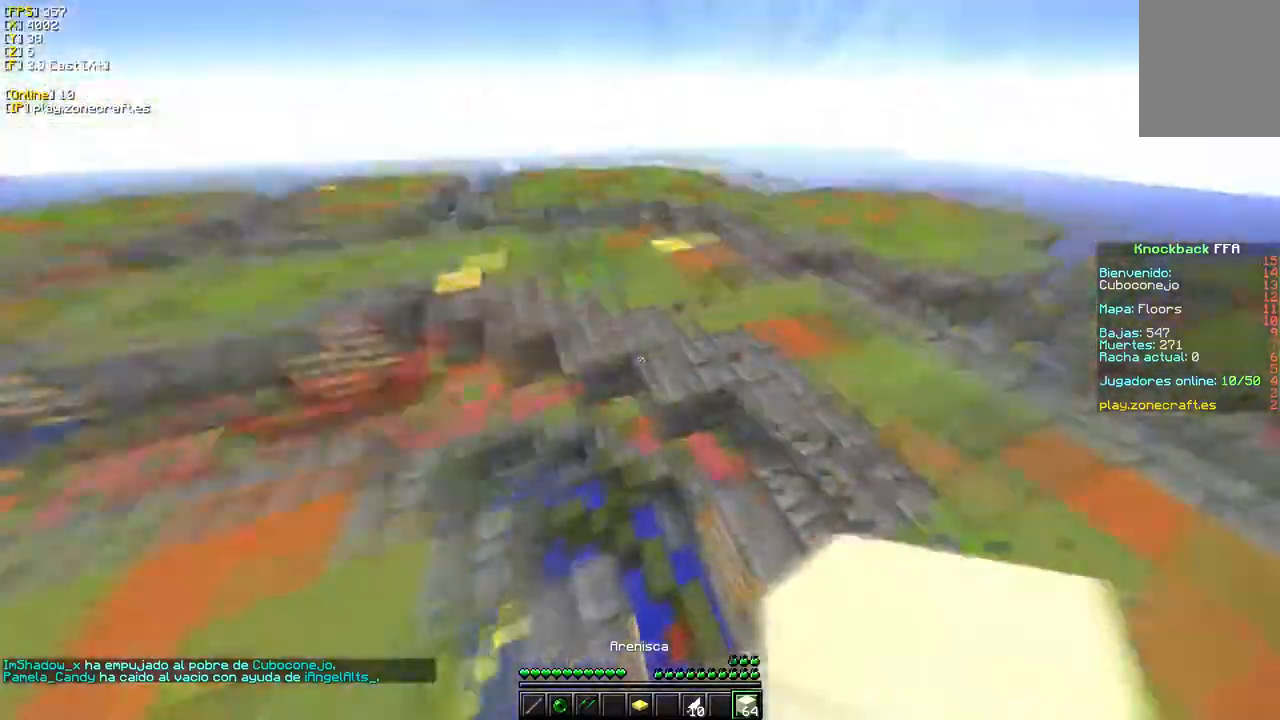
{"keys": ["a"], "mouse": [], "events": [[150, "d", "up"], [267, "w", "up"], [283, "s", "down"], [367, "a", "down"], [500, "s", "up"]]}
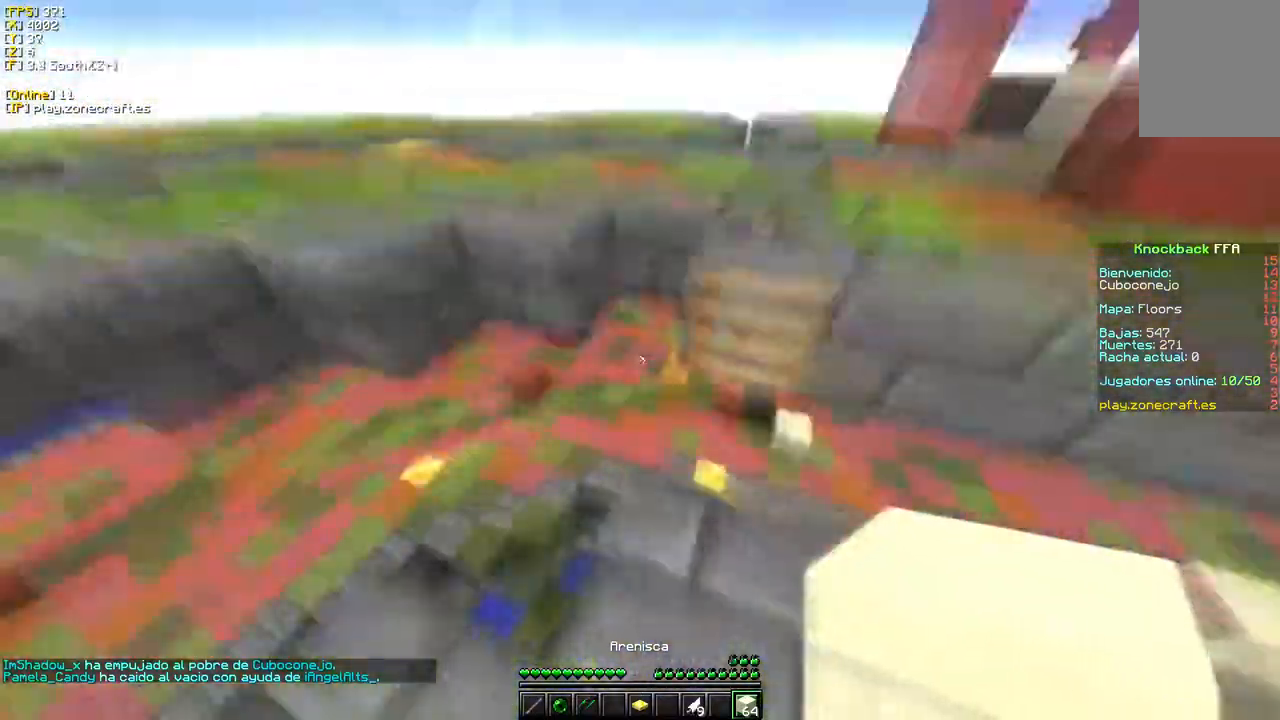
{"keys": ["w"], "mouse": ["left"], "events": [[17, "w", "down"], [150, "a", "up"], [317, "mouse_left", "down"]]}
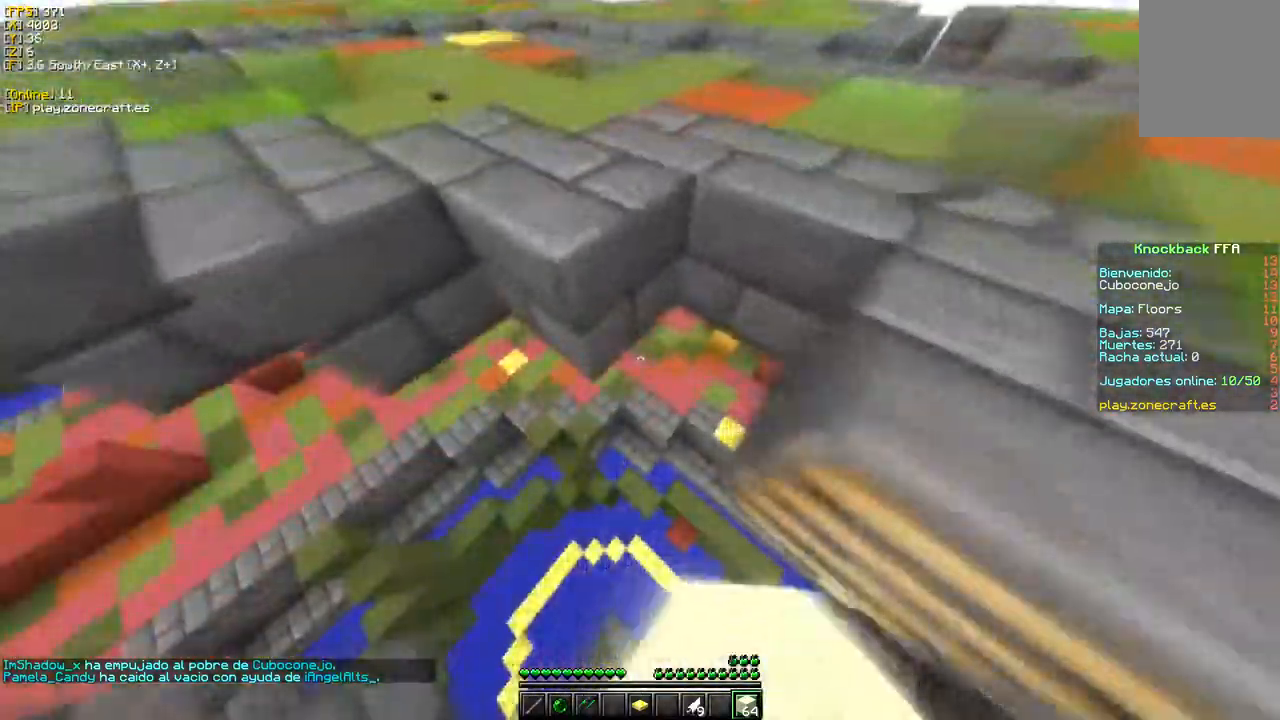
{"keys": ["w"], "mouse": ["right"], "events": [[150, "mouse_left", "up"], [250, "mouse_right", "down"]]}
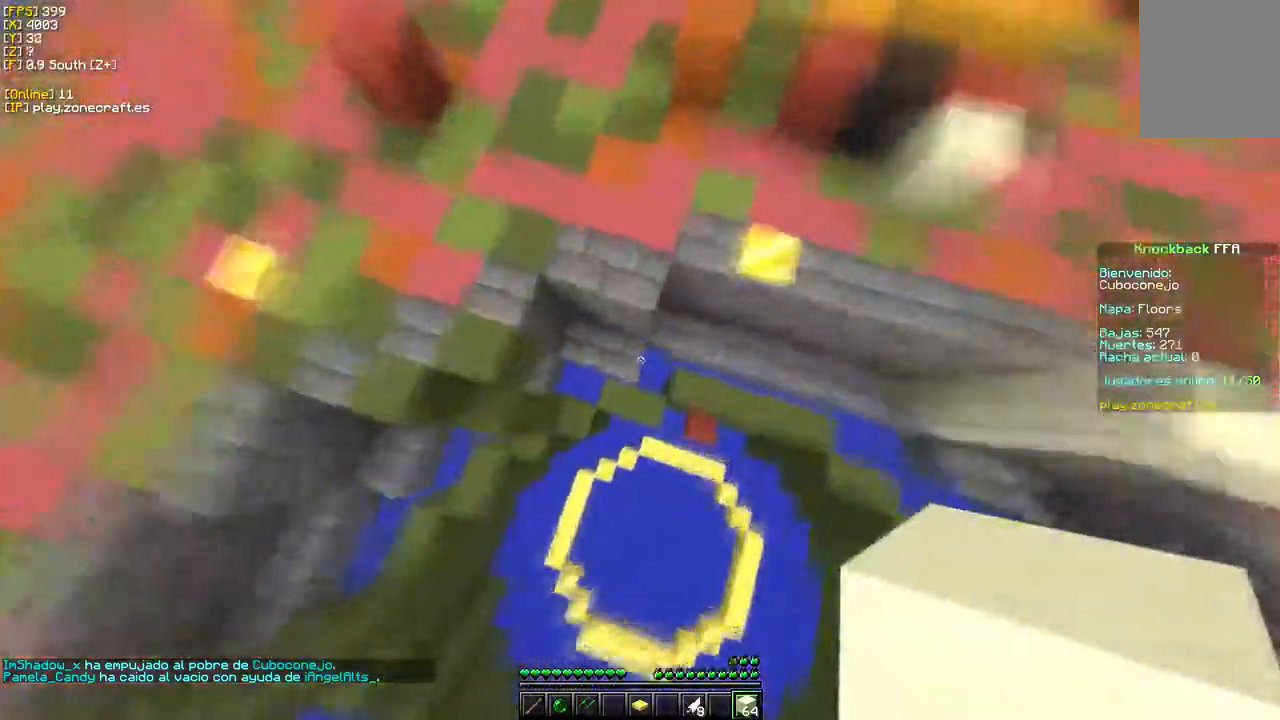
{"keys": ["w"], "mouse": ["right"], "events": []}
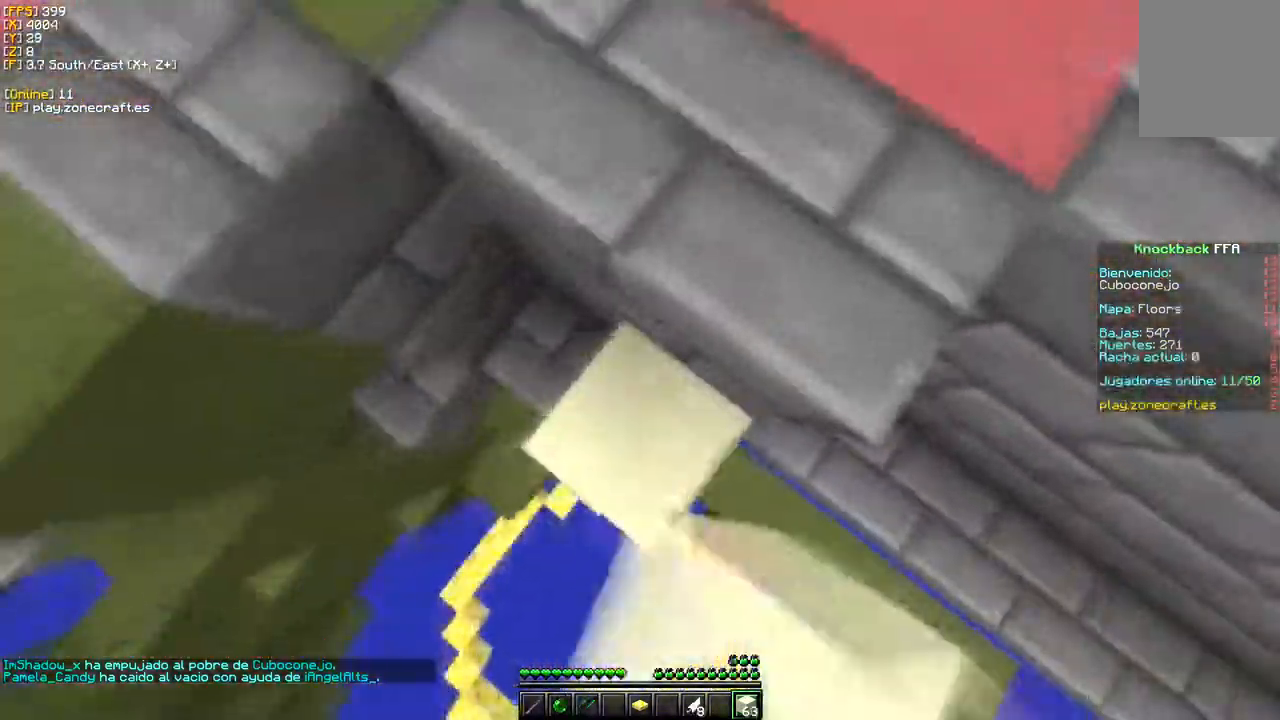
{"keys": ["w"], "mouse": [], "events": [[317, "mouse_right", "up"]]}
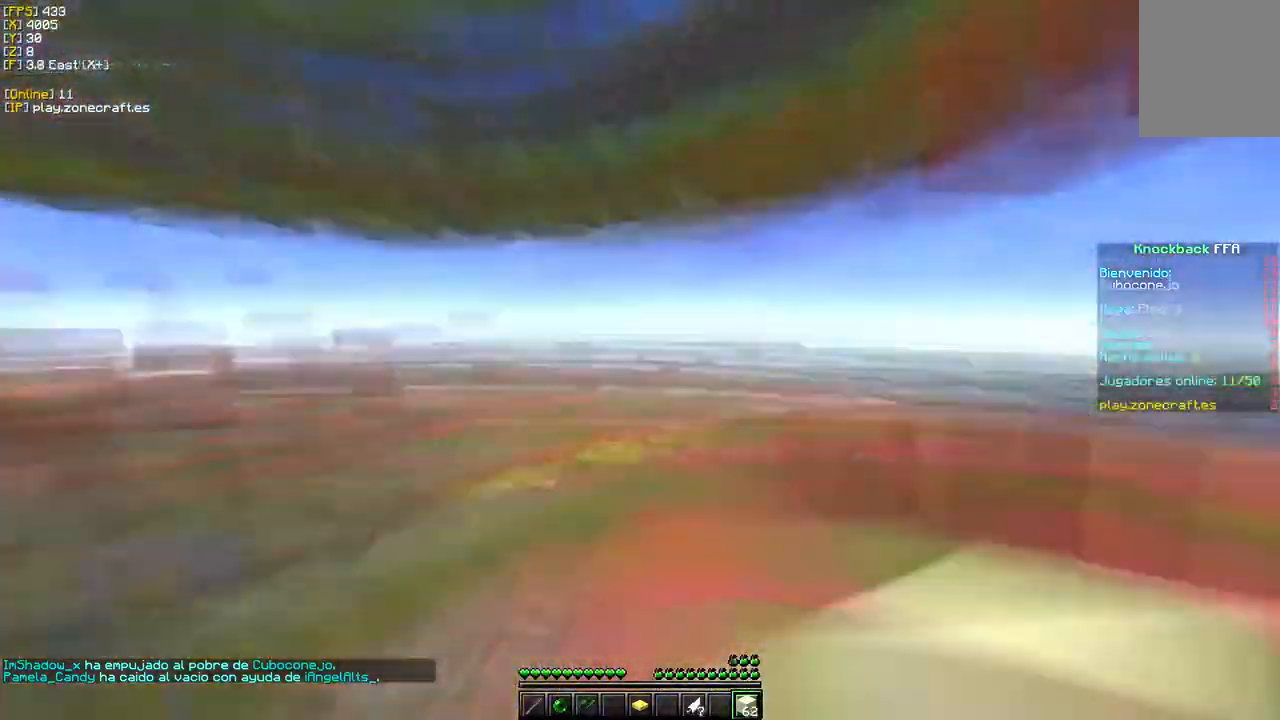
{"keys": ["d", "w"], "mouse": [], "events": [[433, "d", "down"]]}
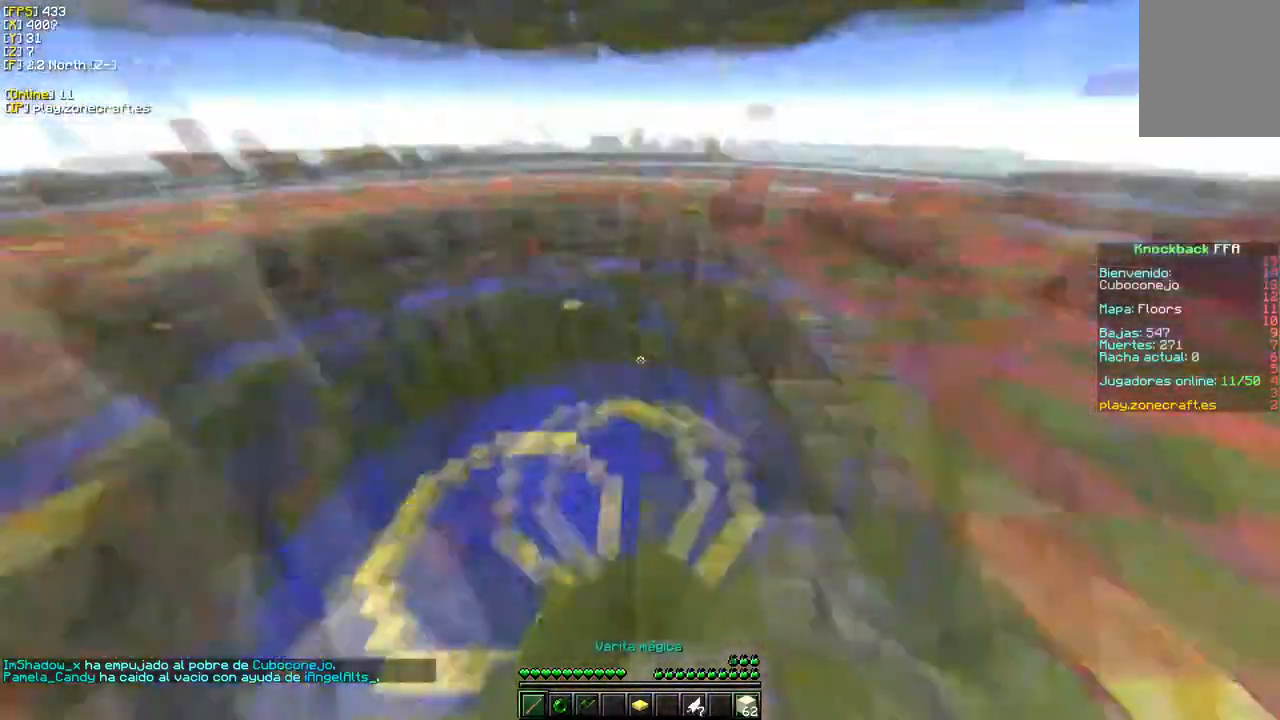
{"keys": ["w"], "mouse": [], "events": [[83, "w", "up"], [200, "d", "up"], [217, "a", "down"], [350, "w", "down"], [450, "a", "up"]]}
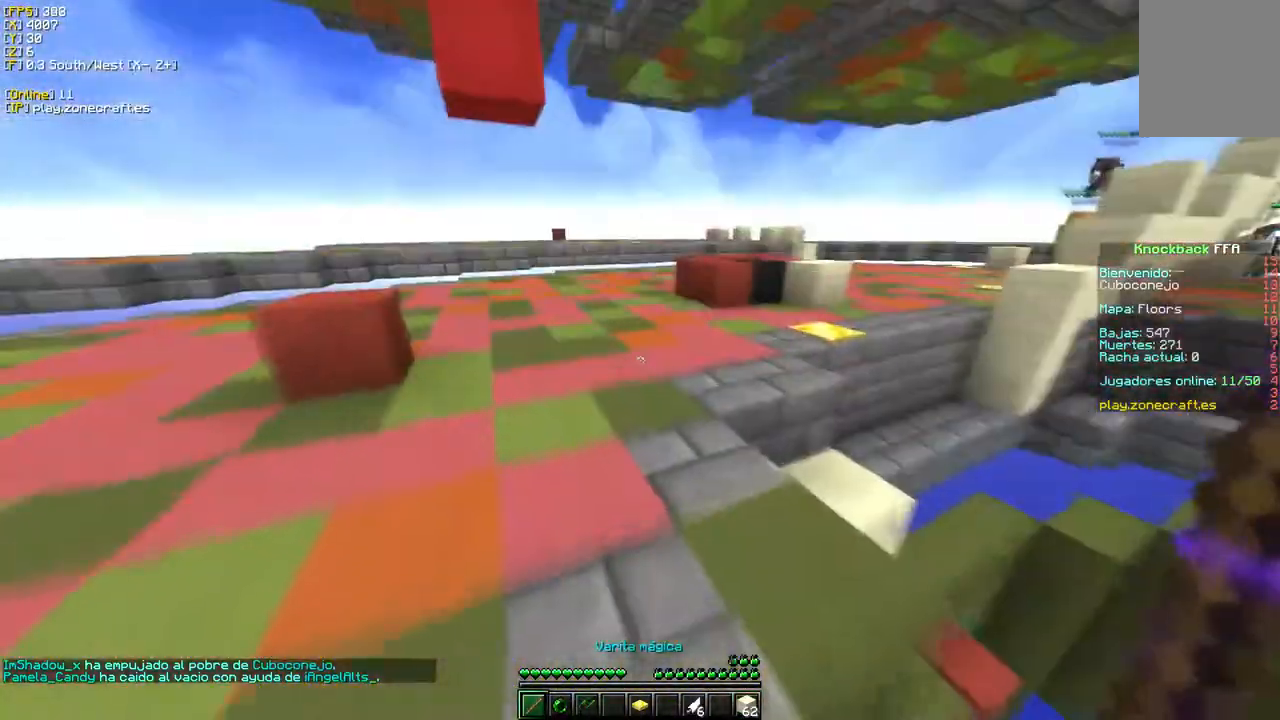
{"keys": ["a", "w"], "mouse": [], "events": [[217, "a", "down"]]}
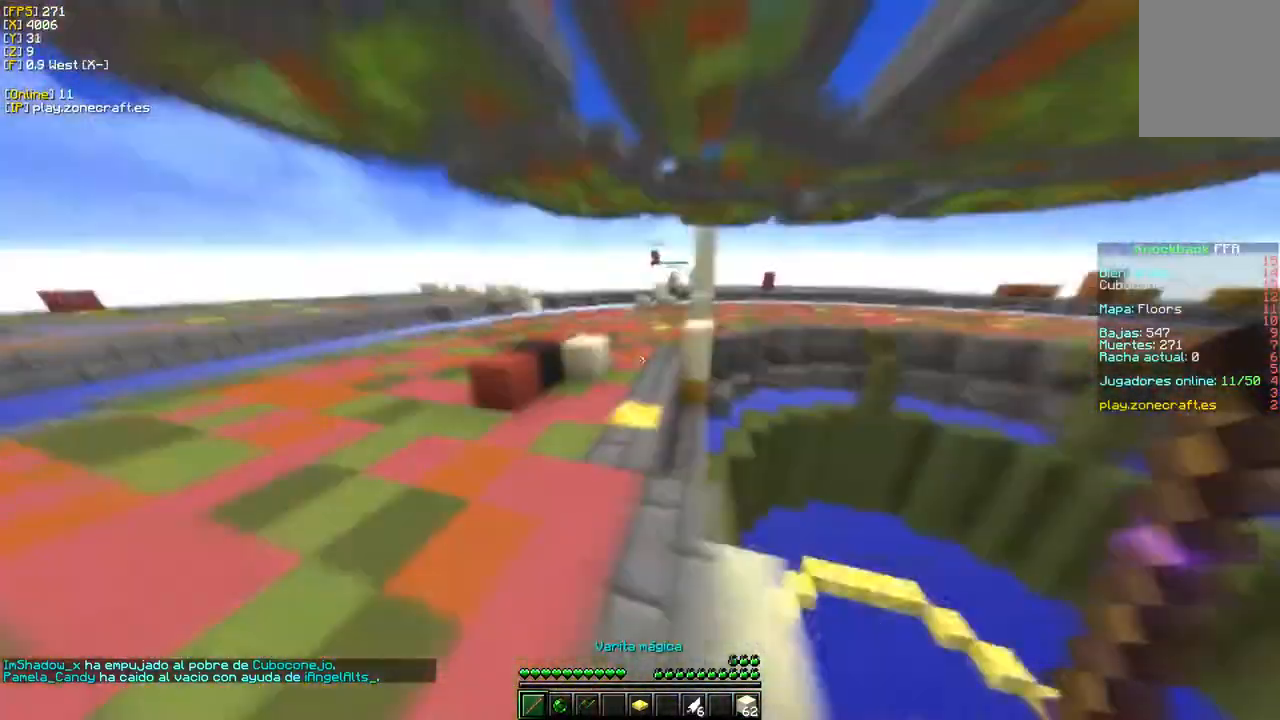
{"keys": ["w"], "mouse": ["right"], "events": [[17, "a", "up"], [467, "mouse_right", "down"]]}
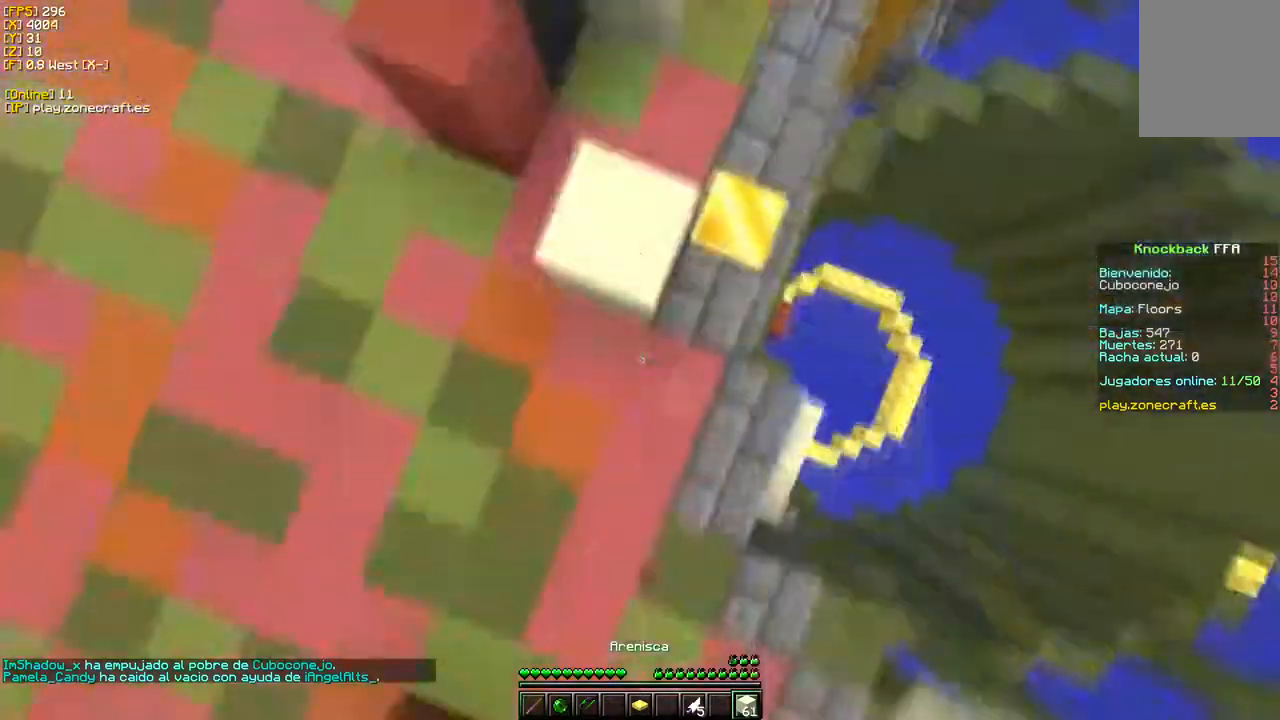
{"keys": ["w"], "mouse": ["right"], "events": []}
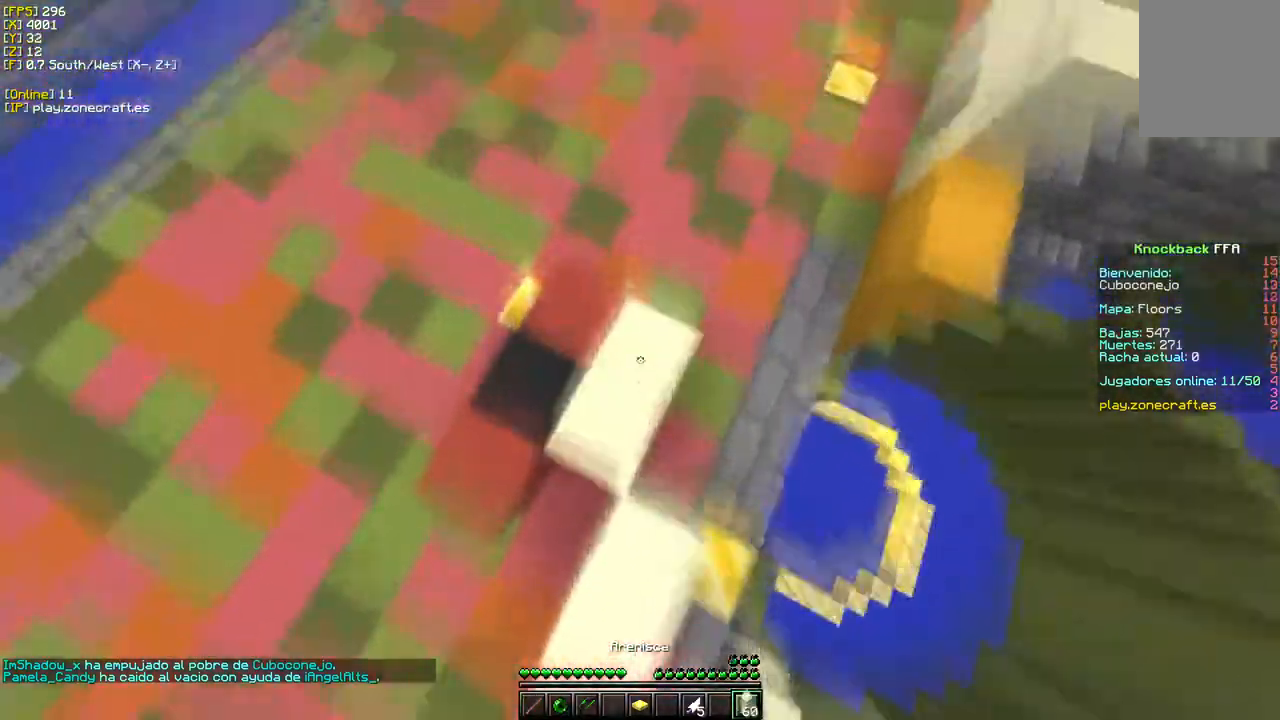
{"keys": ["w"], "mouse": [], "events": [[17, "mouse_right", "up"], [83, "mouse_right", "down"], [250, "mouse_right", "up"]]}
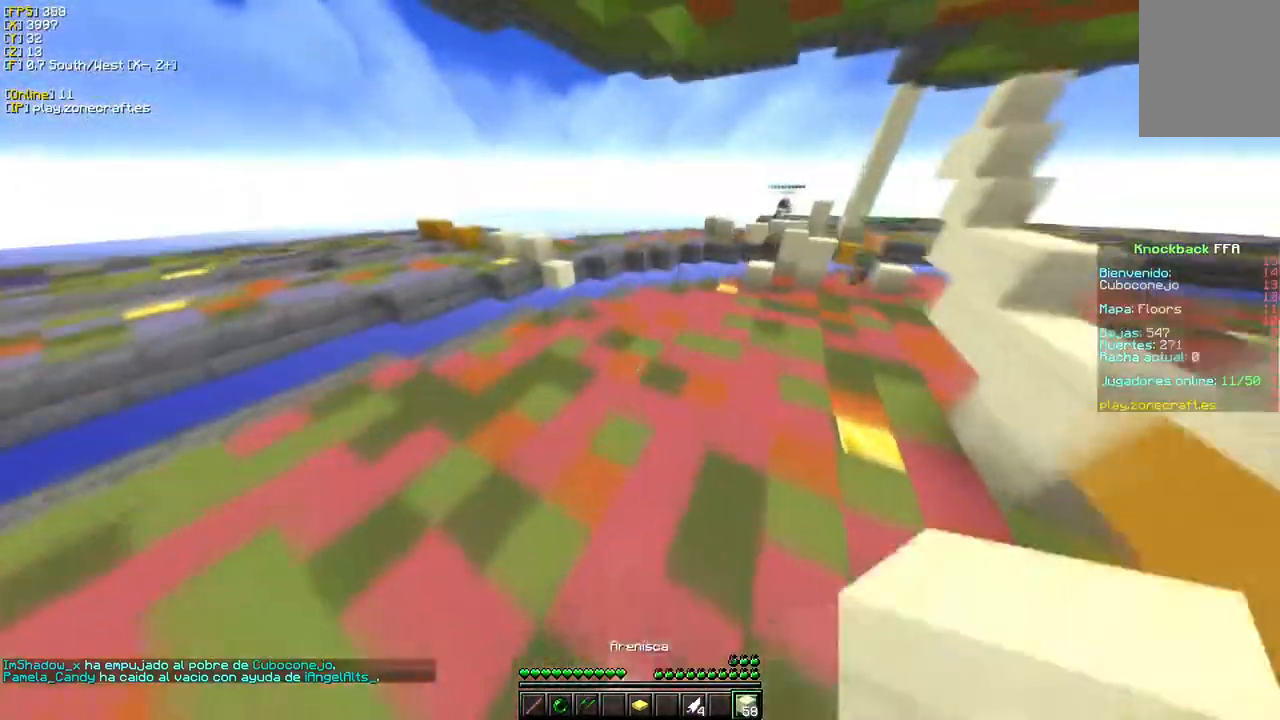
{"keys": ["w"], "mouse": [], "events": []}
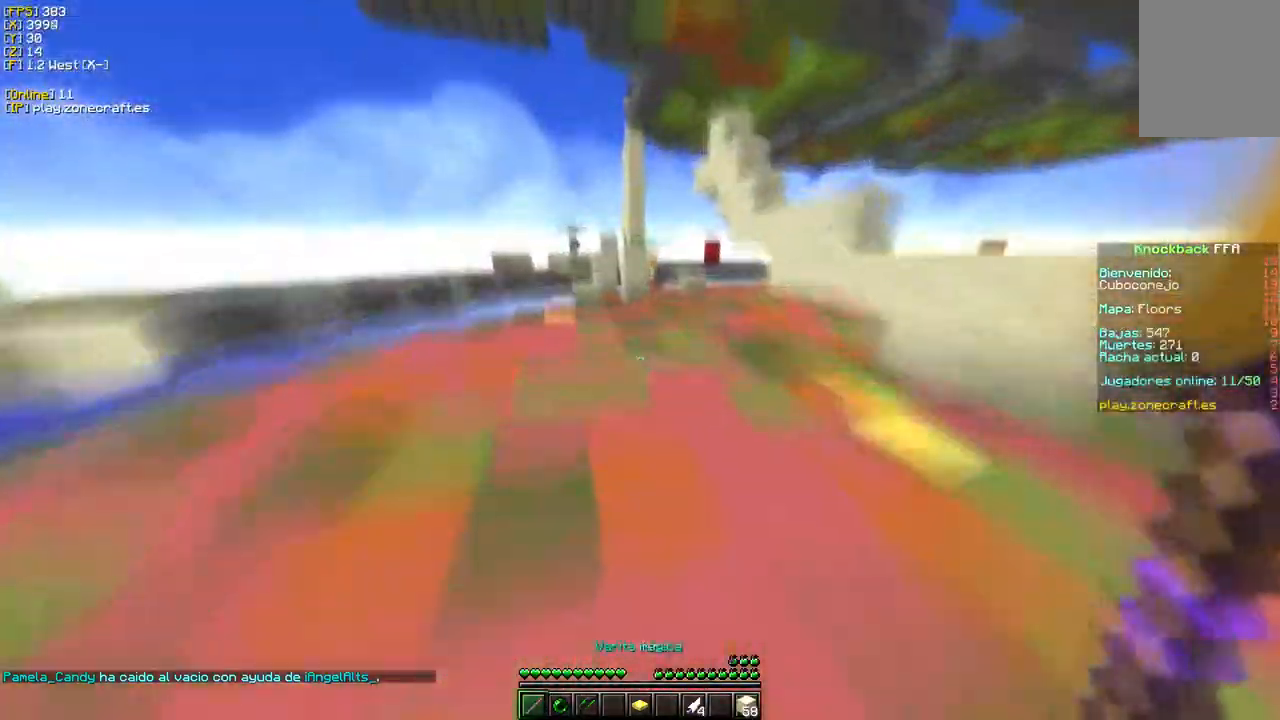
{"keys": ["d", "w"], "mouse": [], "events": [[467, "d", "down"]]}
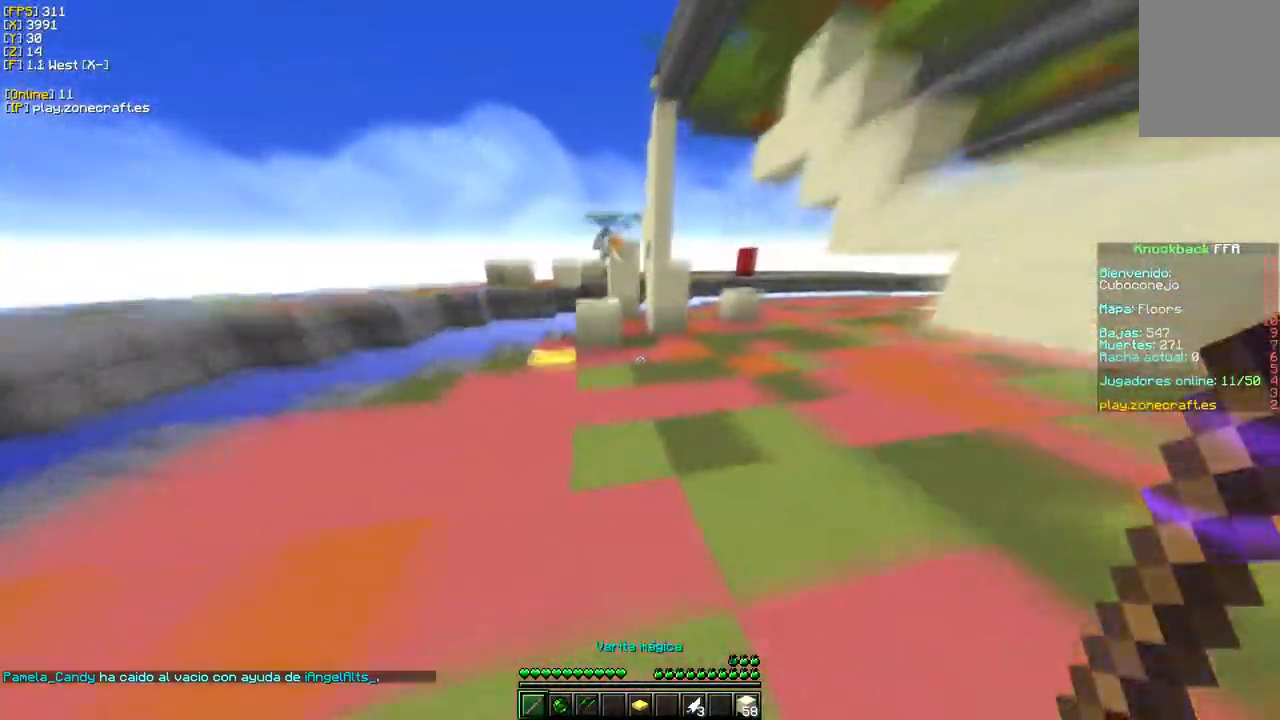
{"keys": ["w"], "mouse": [], "events": [[200, "d", "up"]]}
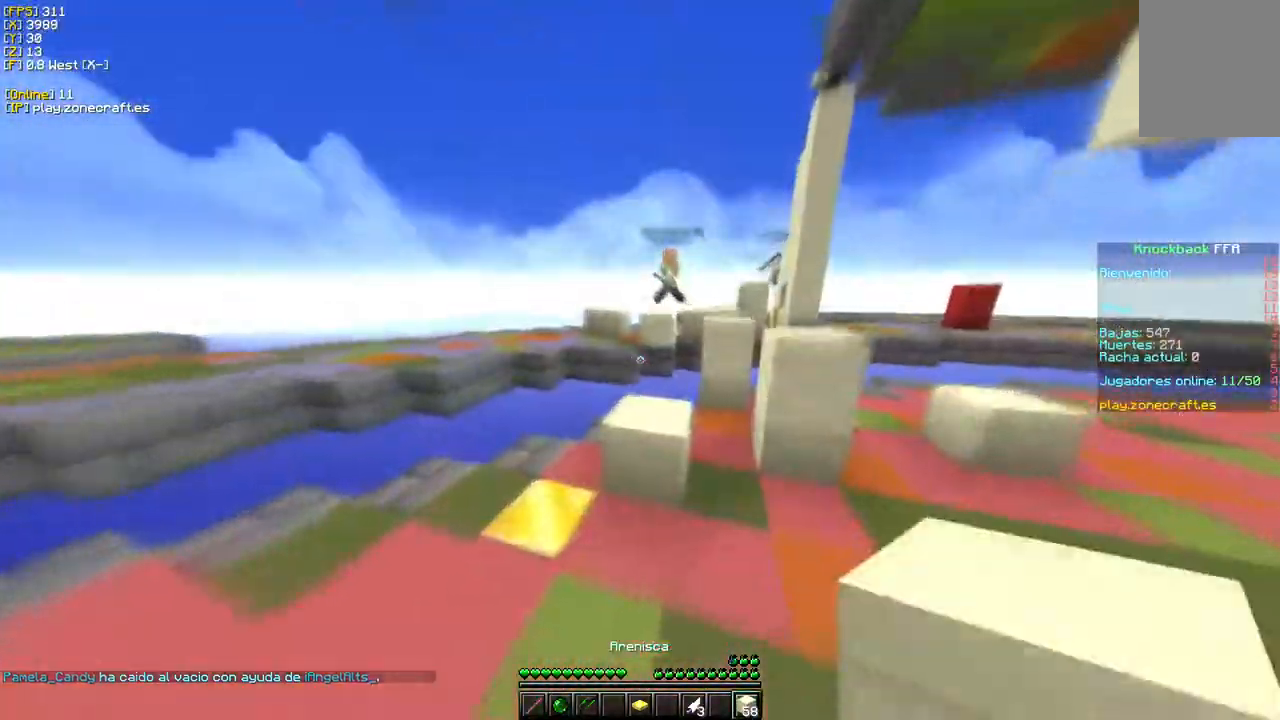
{"keys": ["w"], "mouse": [], "events": [[17, "a", "down"], [17, "mouse_left", "down"], [217, "d", "down"], [317, "a", "up"], [333, "mouse_left", "up"], [417, "d", "up"]]}
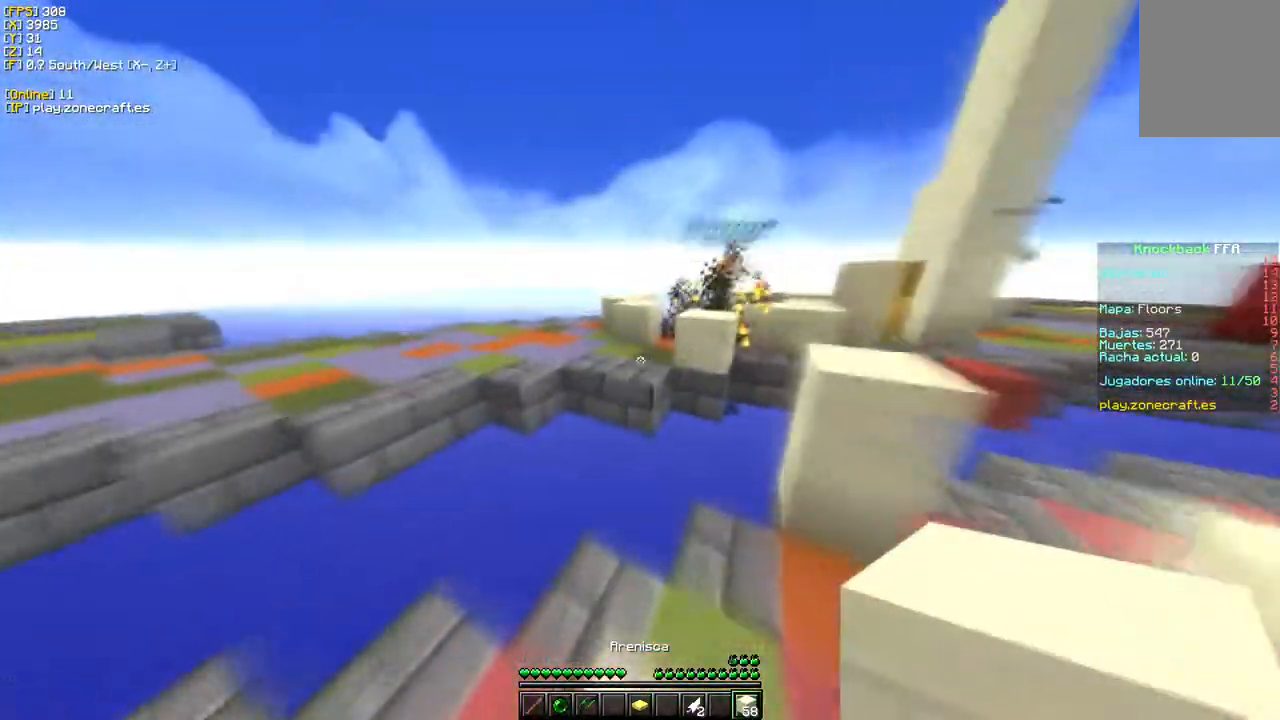
{"keys": ["w"], "mouse": [], "events": []}
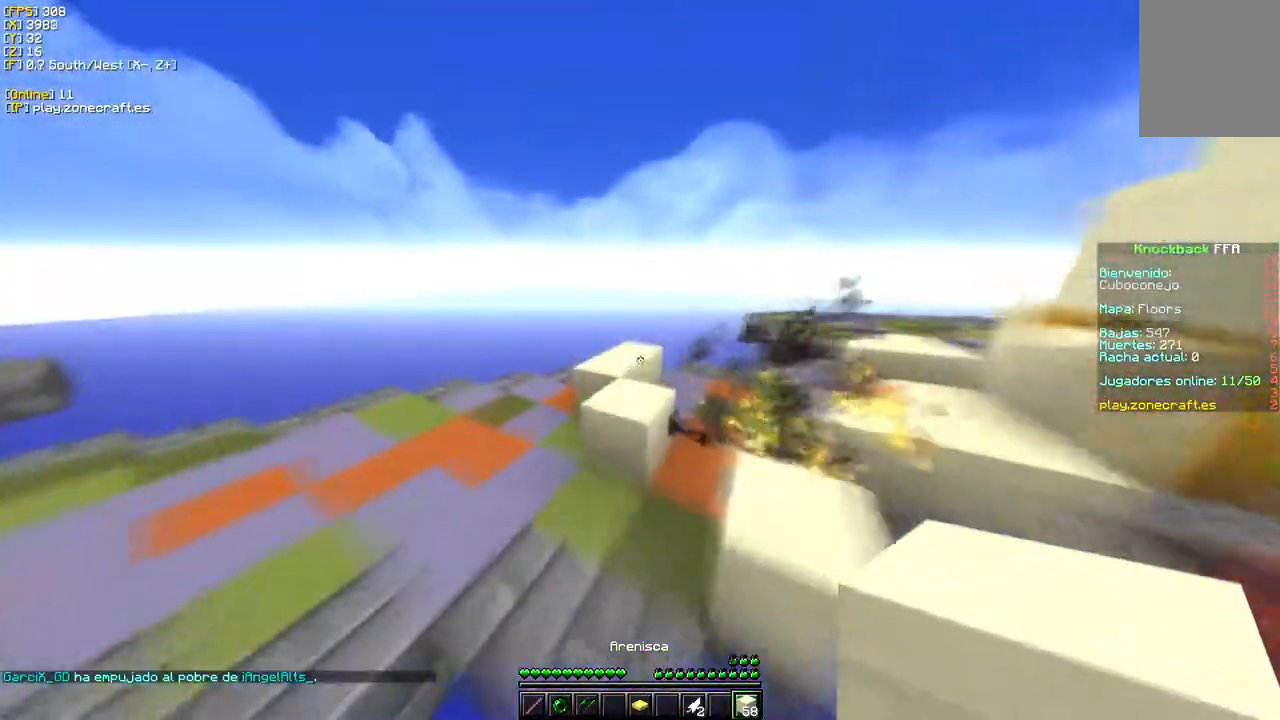
{"keys": ["w"], "mouse": [], "events": []}
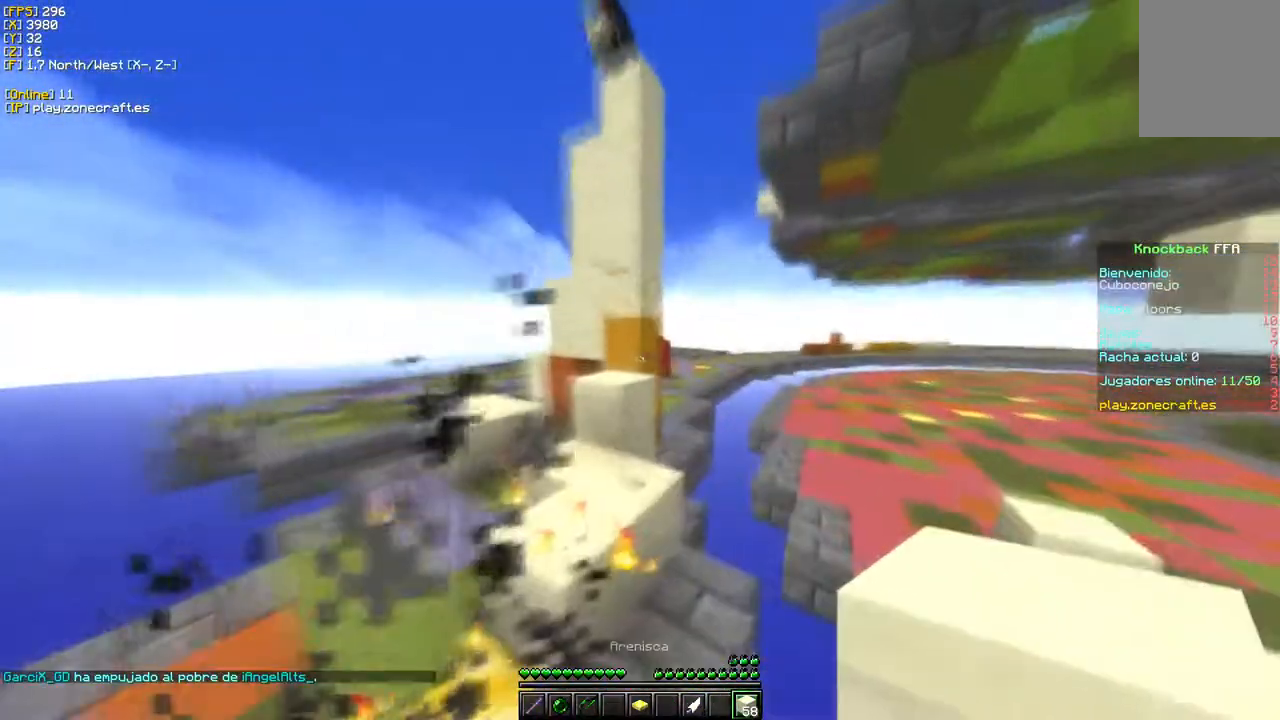
{"keys": ["s"], "mouse": ["right"], "events": [[33, "mouse_left", "down"], [350, "mouse_left", "up"], [417, "mouse_right", "down"], [417, "w", "up"], [450, "s", "down"]]}
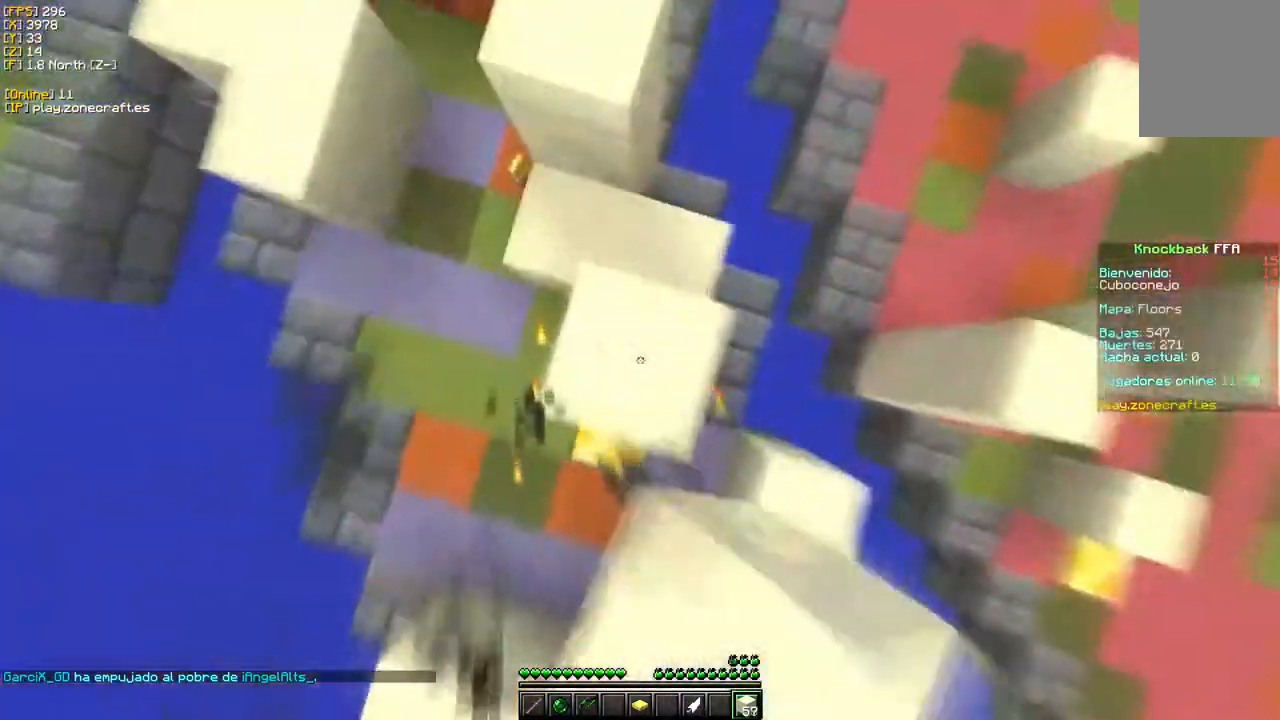
{"keys": [], "mouse": ["right"], "events": [[133, "s", "up"], [200, "d", "down"], [417, "d", "up"]]}
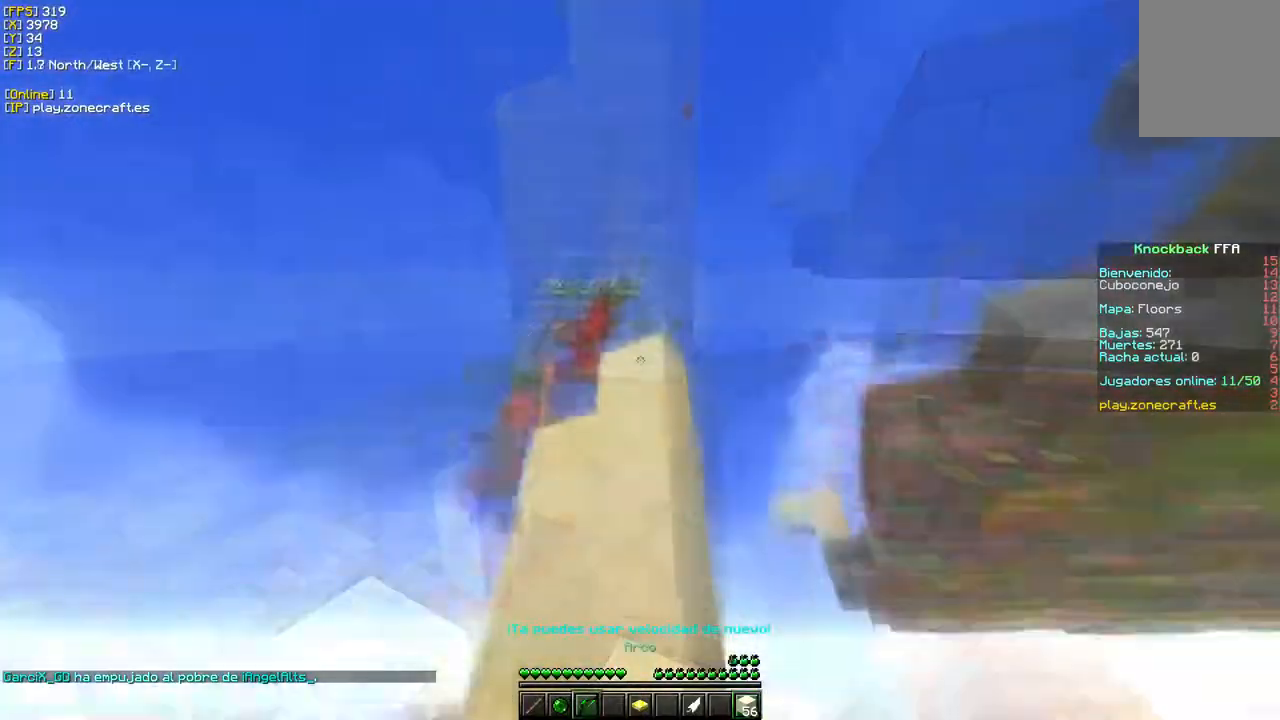
{"keys": [], "mouse": ["right"], "events": []}
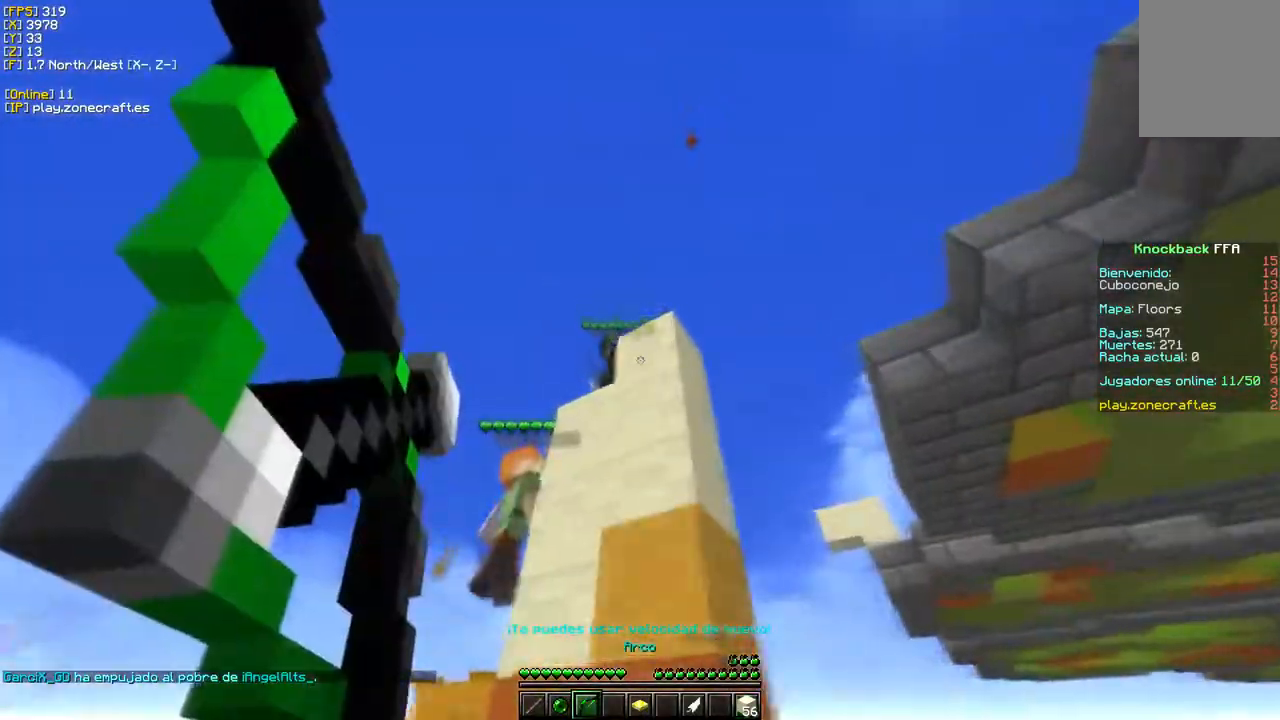
{"keys": ["w"], "mouse": [], "events": [[217, "w", "down"], [483, "mouse_right", "up"]]}
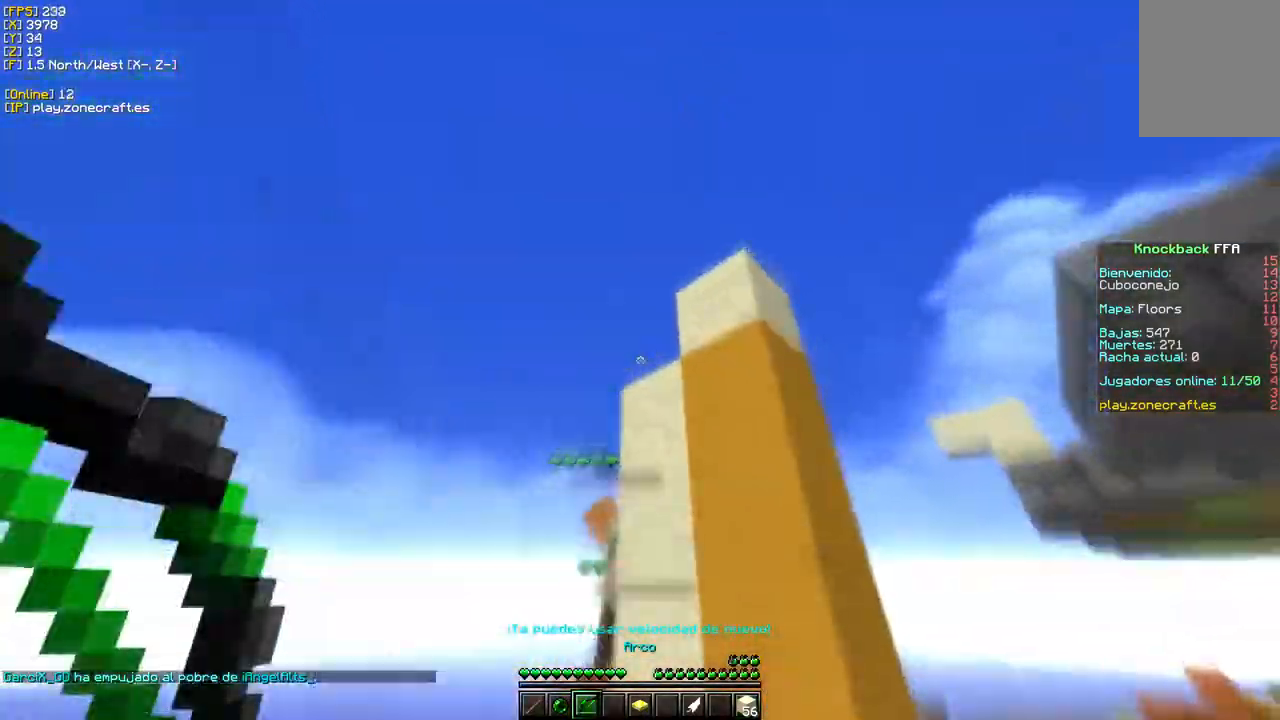
{"keys": ["w"], "mouse": ["left"], "events": [[483, "mouse_left", "down"]]}
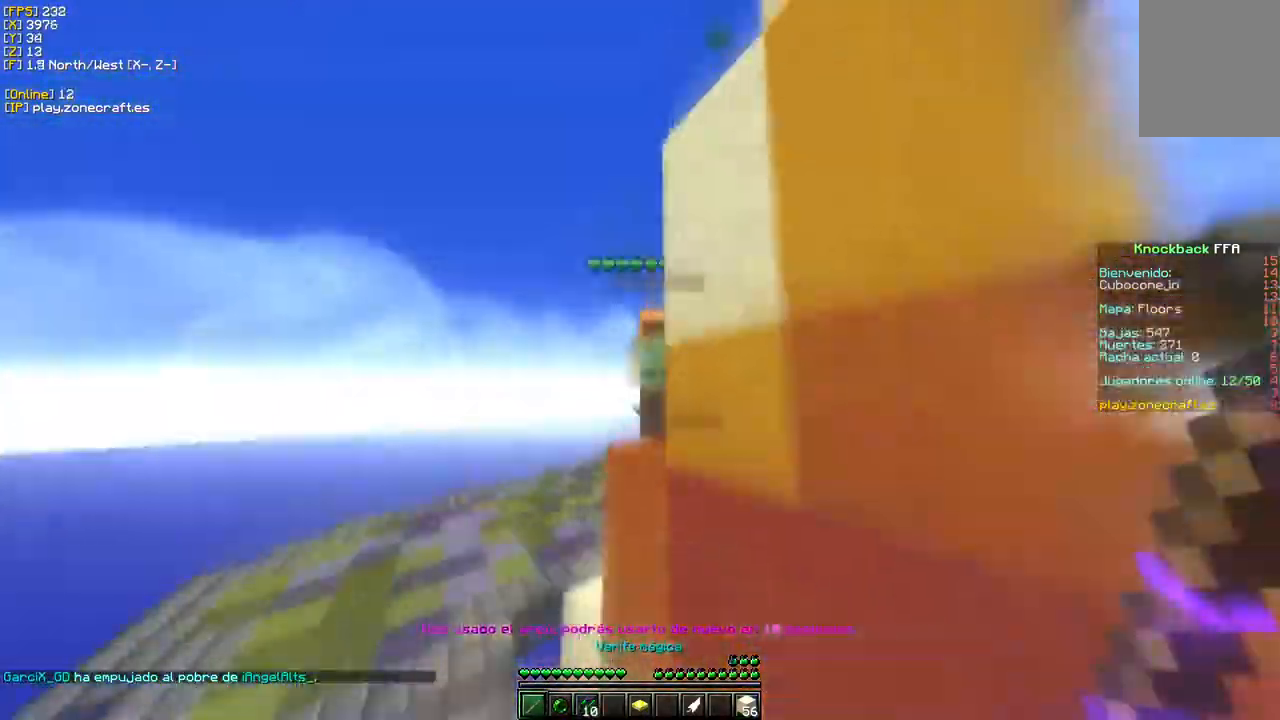
{"keys": ["w"], "mouse": ["left"], "events": []}